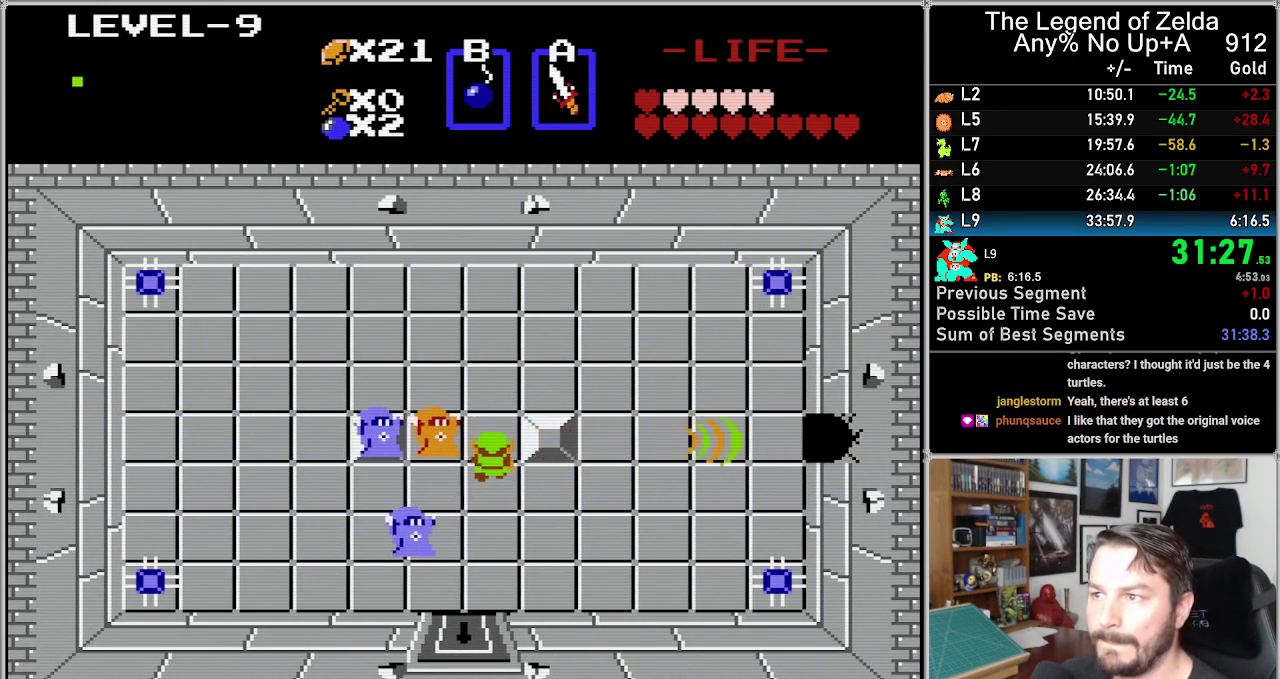
Gameplay with a controller (Nintendo layout); each line is a JSON object with the inputs held at the frame after it. "events" lists button and stick changes between this image and that frame as [ms after this image, input, new state], when the widget could be followed in between. Not read: L3 R3.
{"buttons": [], "events": [[183, "DPAD_LEFT", "down"], [233, "A", "down"], [233, "DPAD_LEFT", "up"], [333, "A", "up"]]}
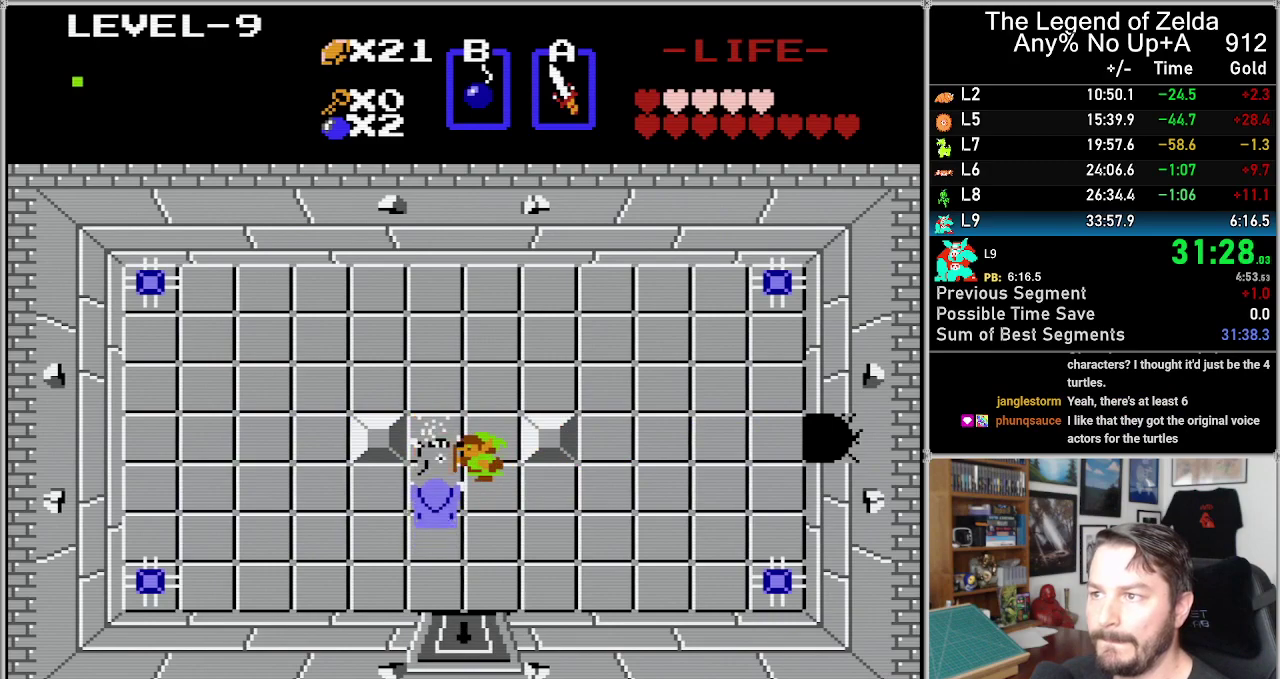
{"buttons": ["DPAD_RIGHT"], "events": [[117, "A", "down"], [233, "A", "up"], [300, "DPAD_RIGHT", "down"]]}
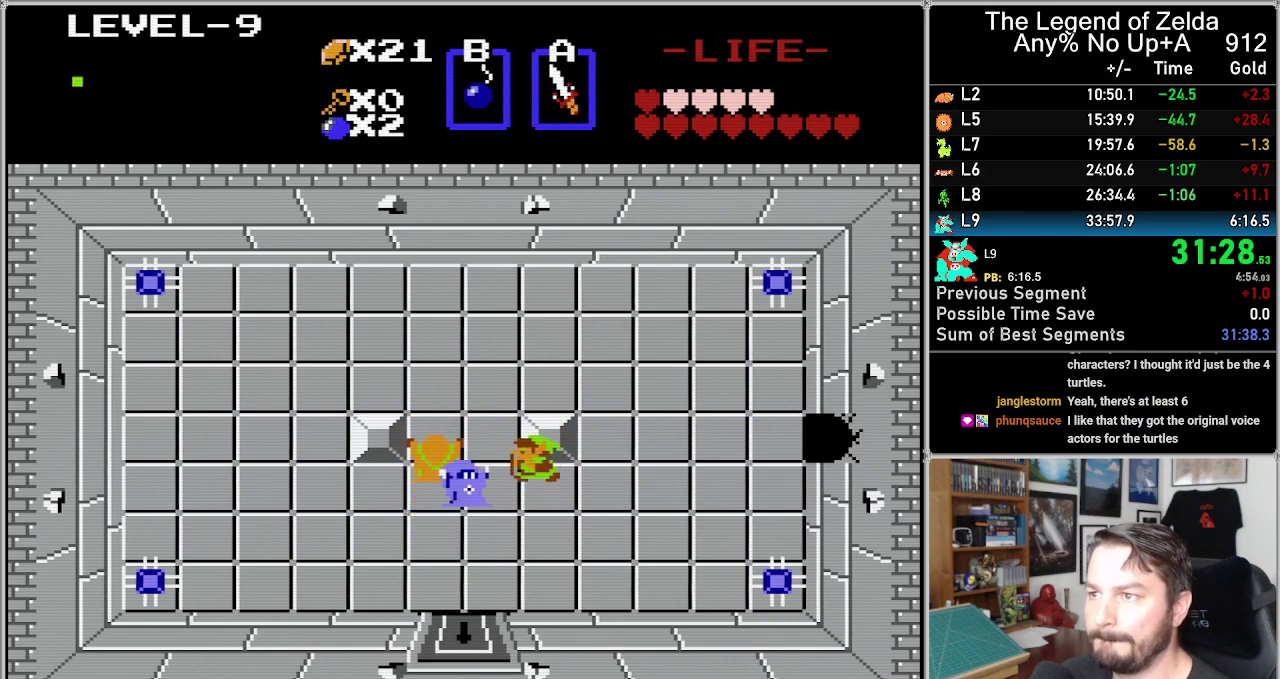
{"buttons": ["DPAD_RIGHT"], "events": [[50, "DPAD_LEFT", "down"], [50, "DPAD_RIGHT", "up"], [150, "A", "down"], [150, "DPAD_LEFT", "up"], [200, "A", "up"], [467, "DPAD_RIGHT", "down"]]}
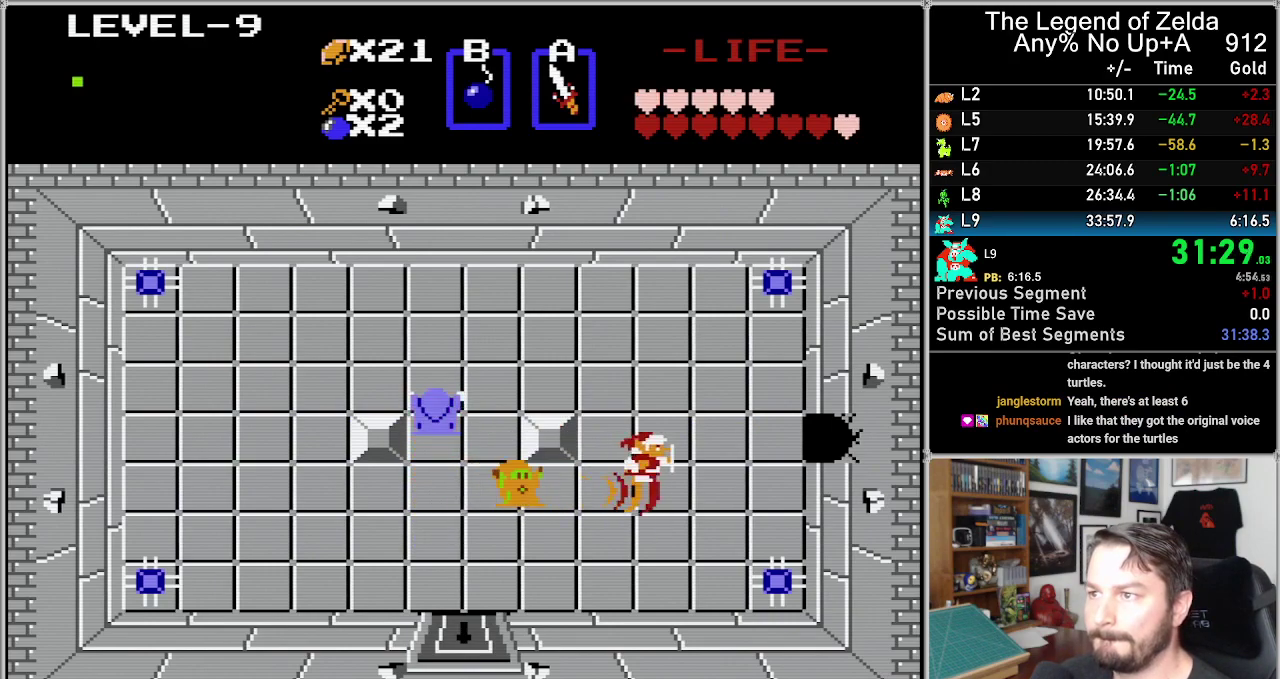
{"buttons": ["DPAD_LEFT"], "events": [[117, "DPAD_UP", "down"], [183, "DPAD_RIGHT", "up"], [367, "DPAD_LEFT", "down"], [400, "DPAD_UP", "up"]]}
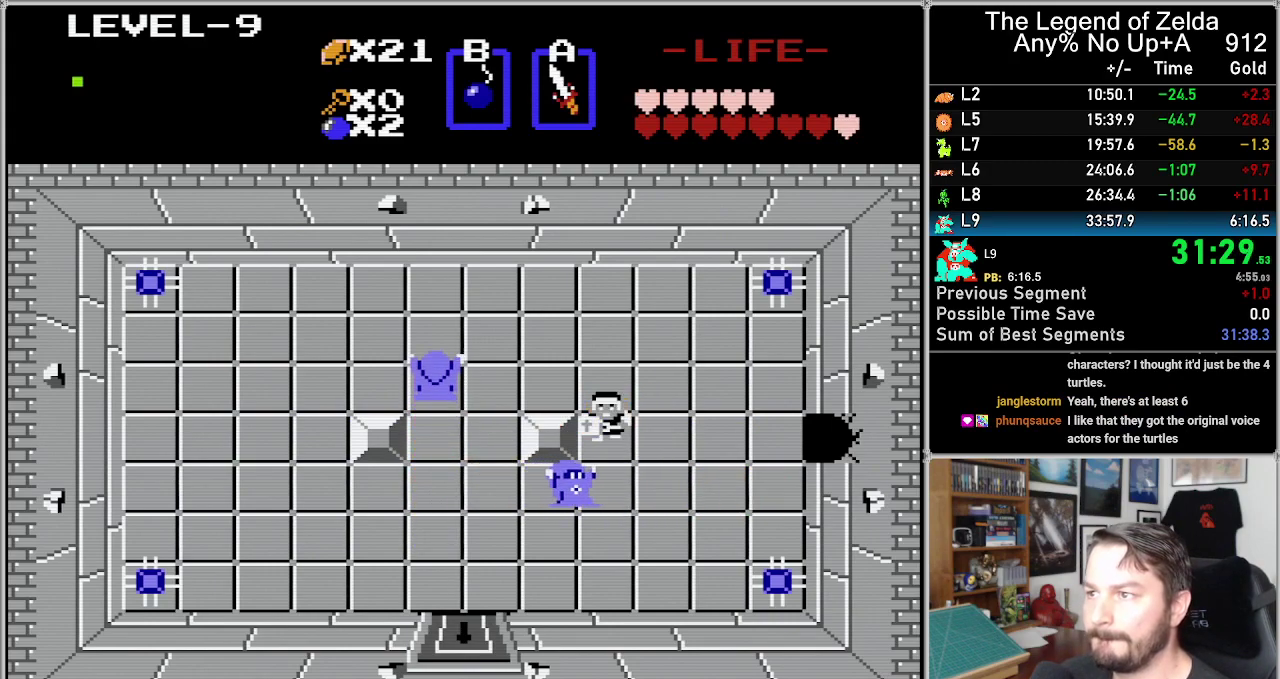
{"buttons": [], "events": [[17, "DPAD_DOWN", "down"], [50, "DPAD_LEFT", "up"], [83, "DPAD_DOWN", "up"], [150, "DPAD_DOWN", "down"], [183, "A", "down"], [217, "DPAD_DOWN", "up"], [267, "A", "up"]]}
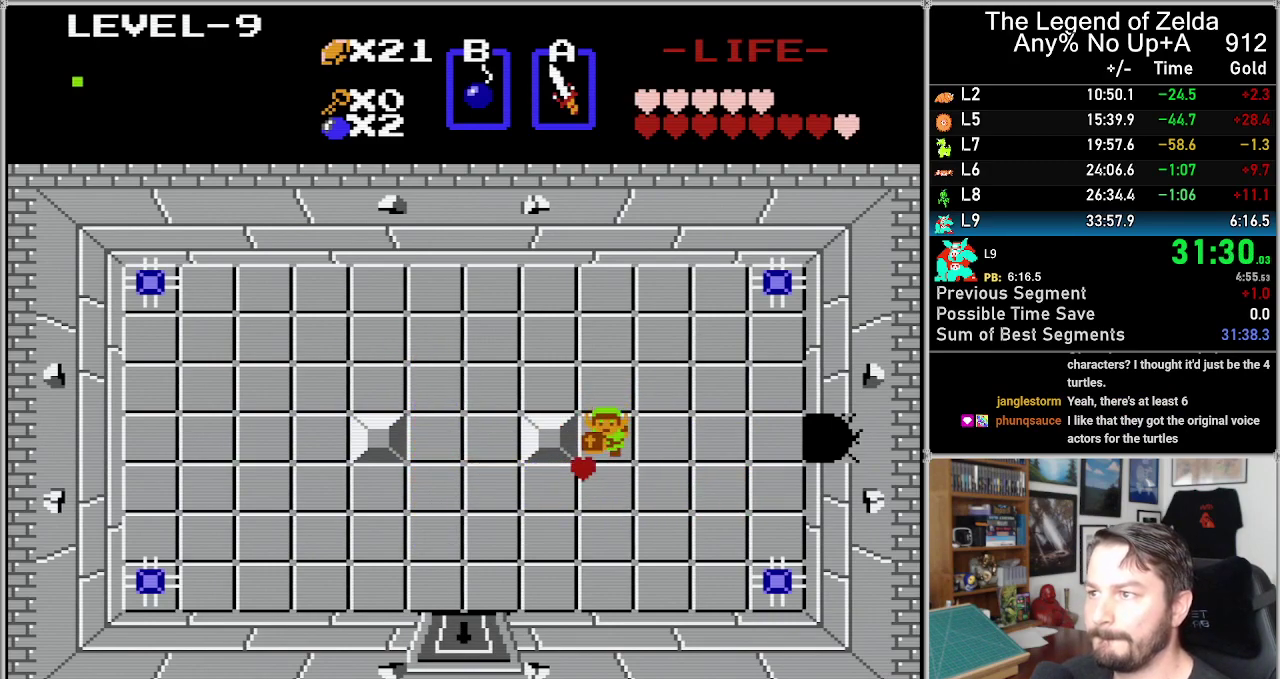
{"buttons": [], "events": [[150, "DPAD_DOWN", "down"], [267, "DPAD_DOWN", "up"], [267, "DPAD_LEFT", "down"], [467, "DPAD_LEFT", "up"]]}
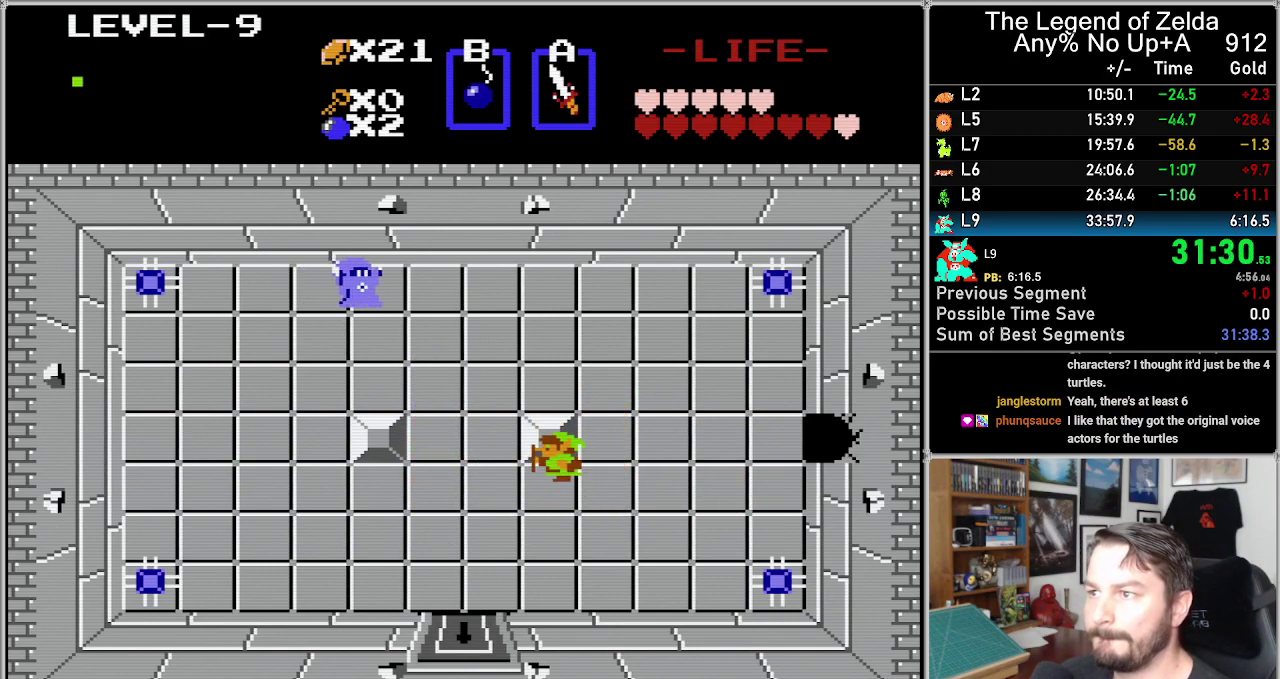
{"buttons": ["DPAD_LEFT"], "events": [[167, "DPAD_RIGHT", "down"], [267, "DPAD_RIGHT", "up"], [300, "DPAD_LEFT", "down"]]}
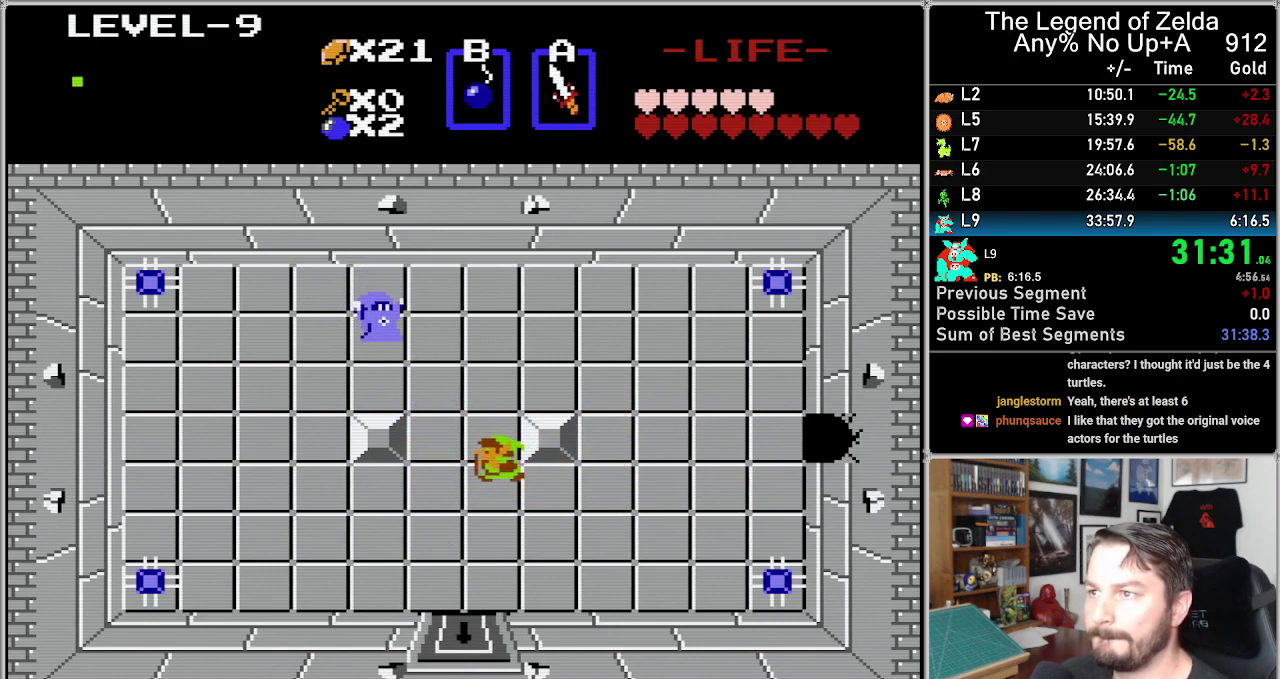
{"buttons": ["DPAD_UP"], "events": [[433, "DPAD_UP", "down"], [450, "DPAD_LEFT", "up"]]}
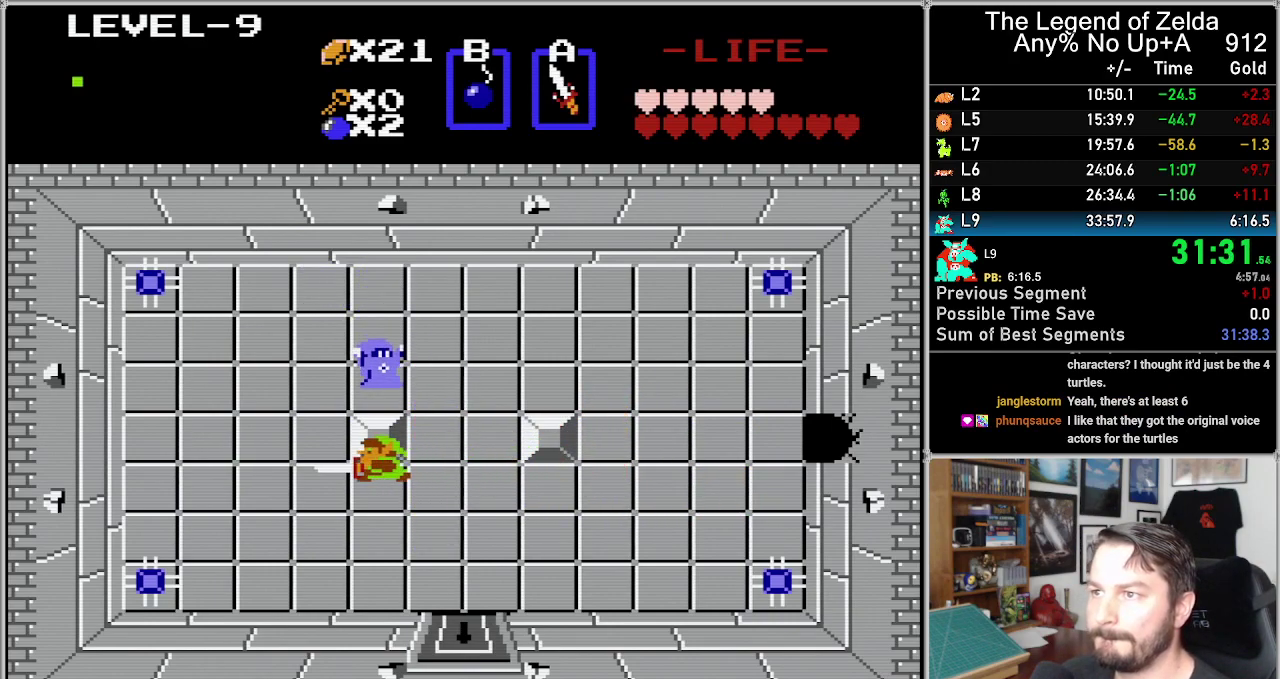
{"buttons": [], "events": [[17, "A", "down"], [17, "DPAD_UP", "up"], [117, "A", "up"], [300, "DPAD_UP", "down"], [400, "A", "down"], [400, "DPAD_UP", "up"], [483, "A", "up"]]}
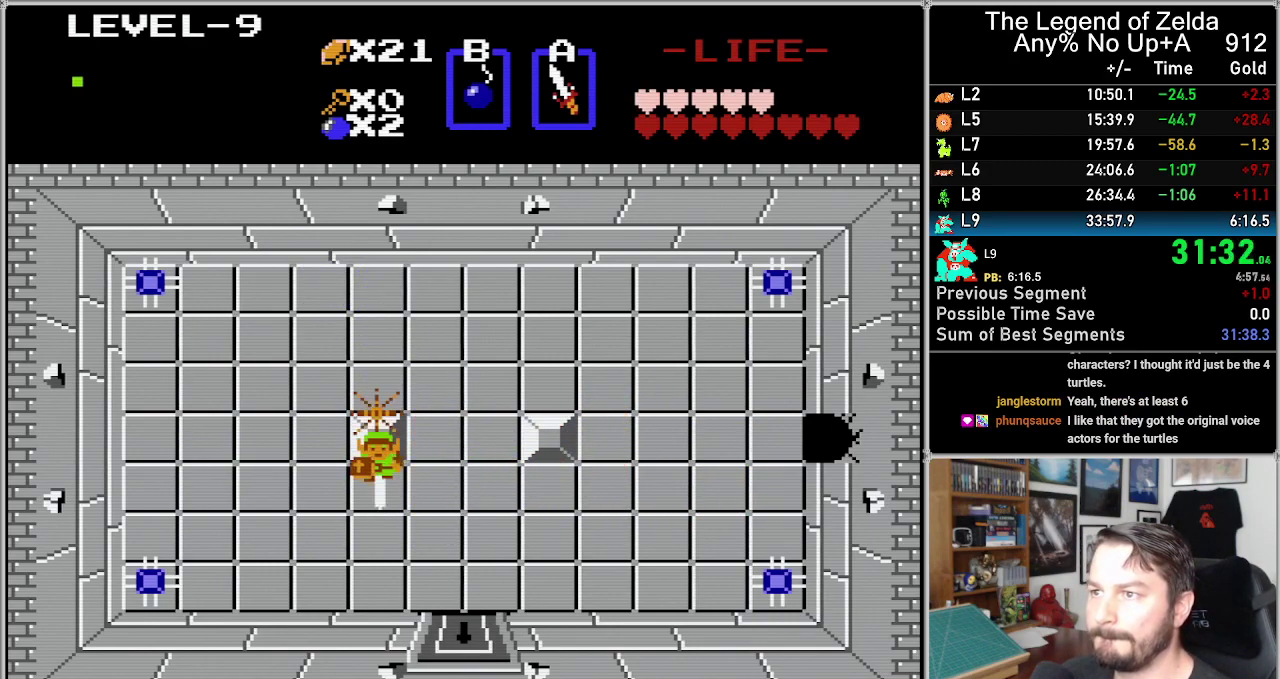
{"buttons": ["DPAD_UP"], "events": [[17, "DPAD_DOWN", "down"], [367, "DPAD_DOWN", "up"], [467, "DPAD_UP", "down"]]}
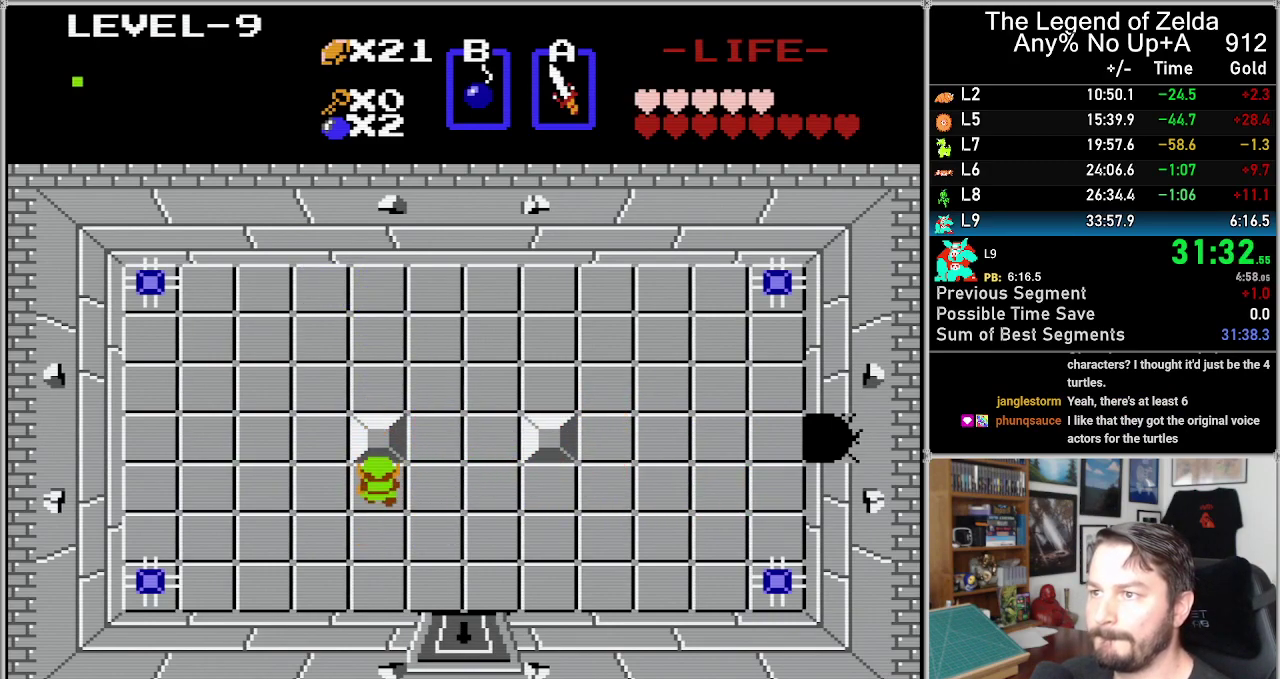
{"buttons": ["DPAD_UP"], "events": []}
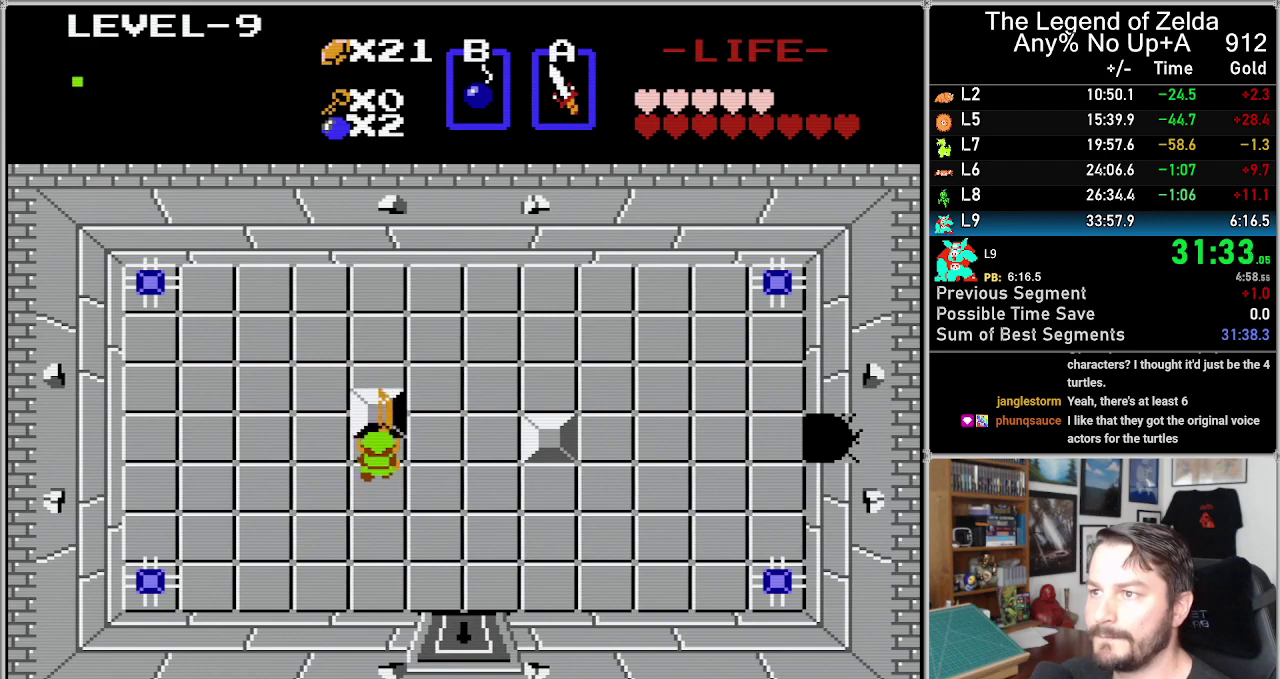
{"buttons": ["DPAD_RIGHT"], "events": [[400, "DPAD_UP", "up"], [433, "DPAD_RIGHT", "down"]]}
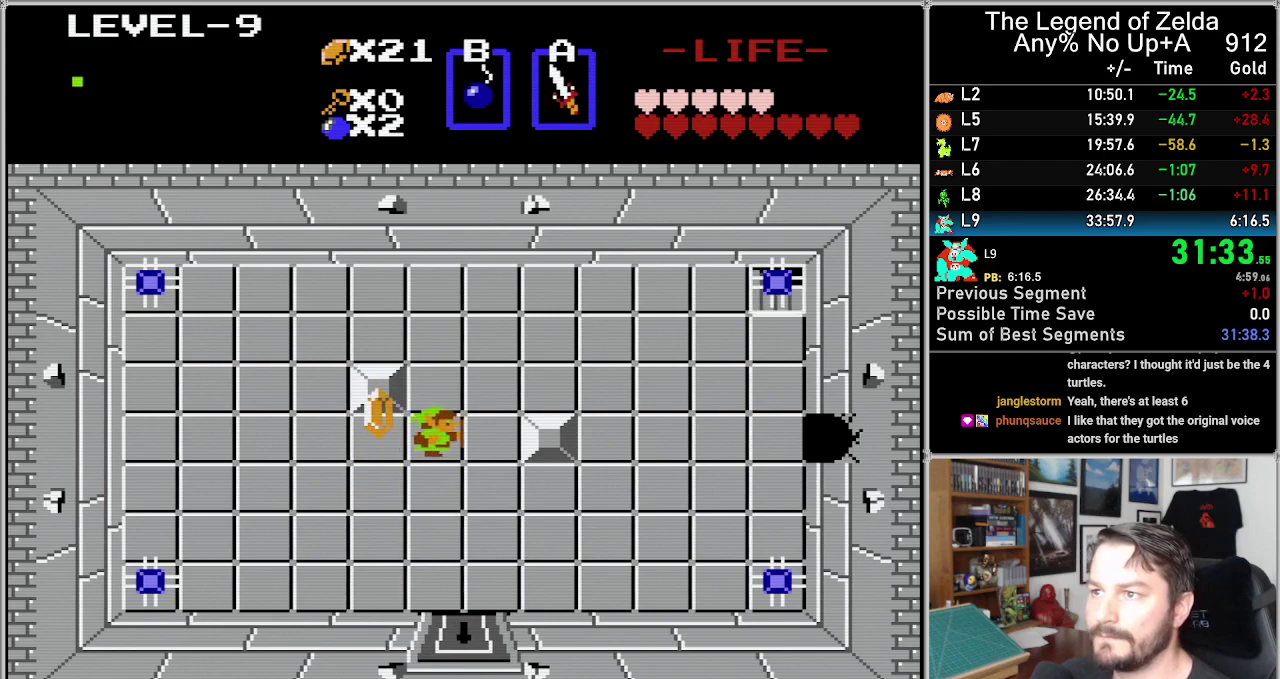
{"buttons": ["DPAD_UP"], "events": [[267, "DPAD_UP", "down"], [300, "DPAD_RIGHT", "up"]]}
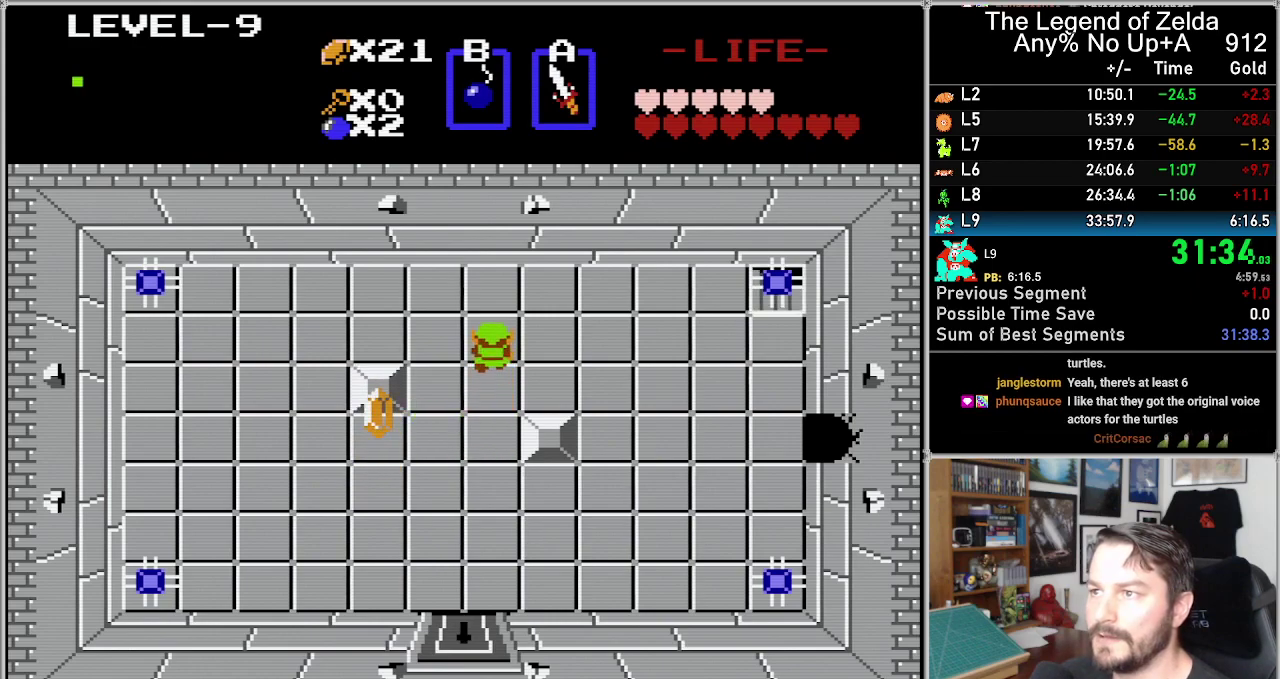
{"buttons": ["DPAD_DOWN"], "events": [[333, "DPAD_UP", "up"], [367, "DPAD_DOWN", "down"]]}
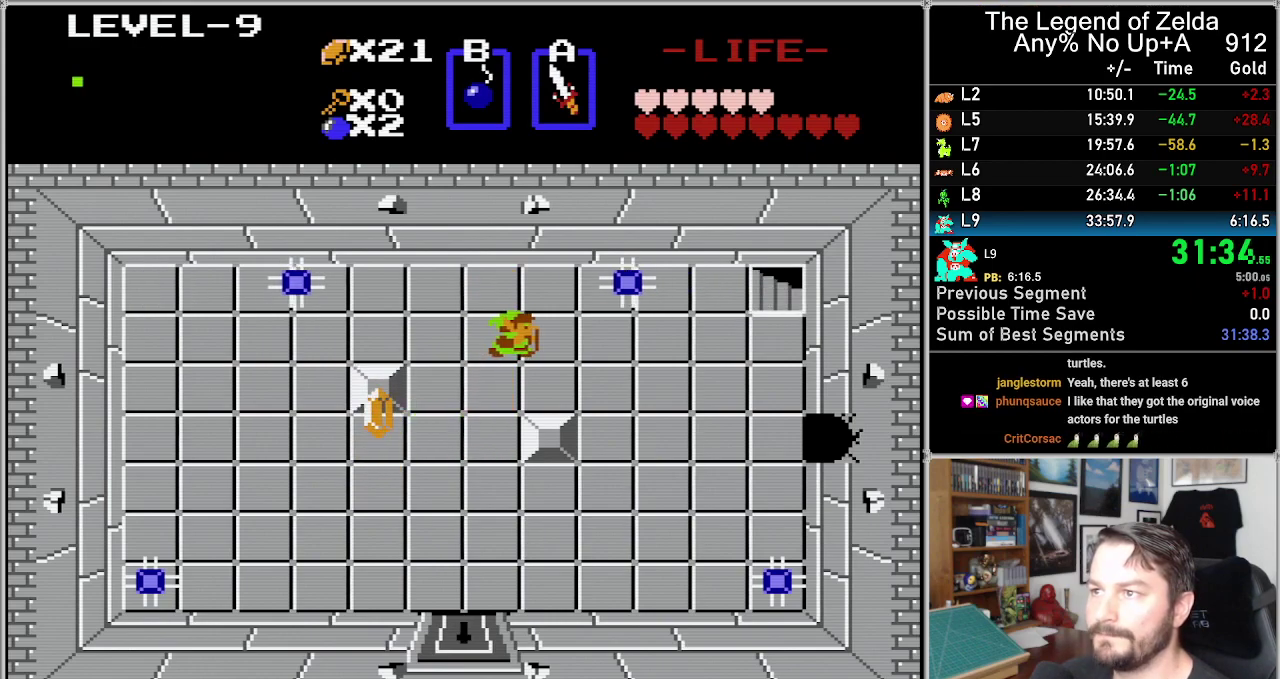
{"buttons": ["DPAD_RIGHT"], "events": [[33, "DPAD_DOWN", "up"], [33, "DPAD_RIGHT", "down"]]}
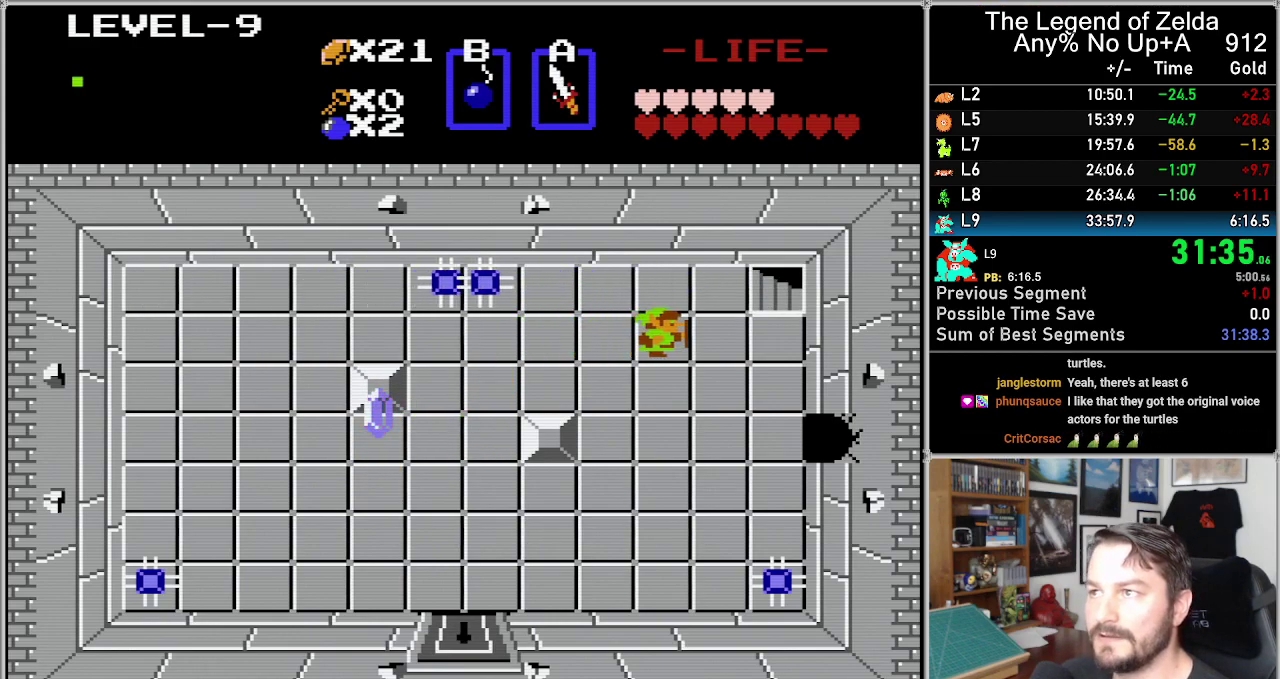
{"buttons": ["DPAD_RIGHT"], "events": []}
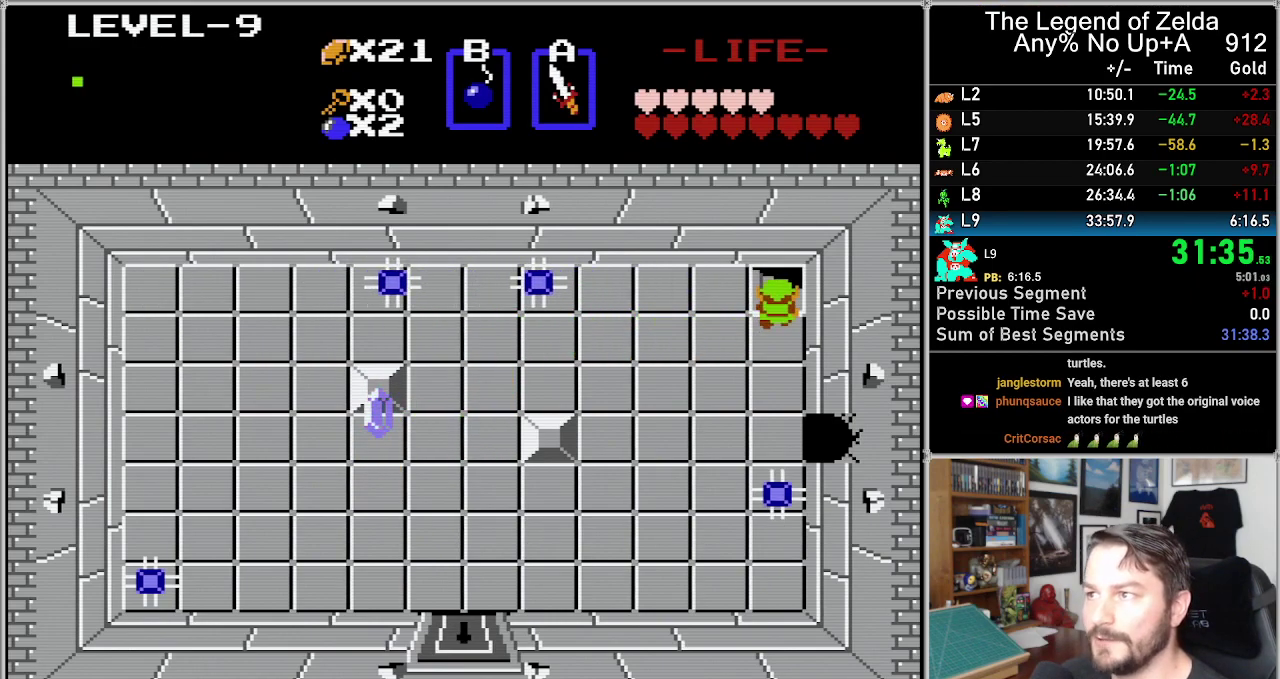
{"buttons": [], "events": [[17, "DPAD_UP", "down"], [50, "DPAD_RIGHT", "up"], [300, "DPAD_UP", "up"]]}
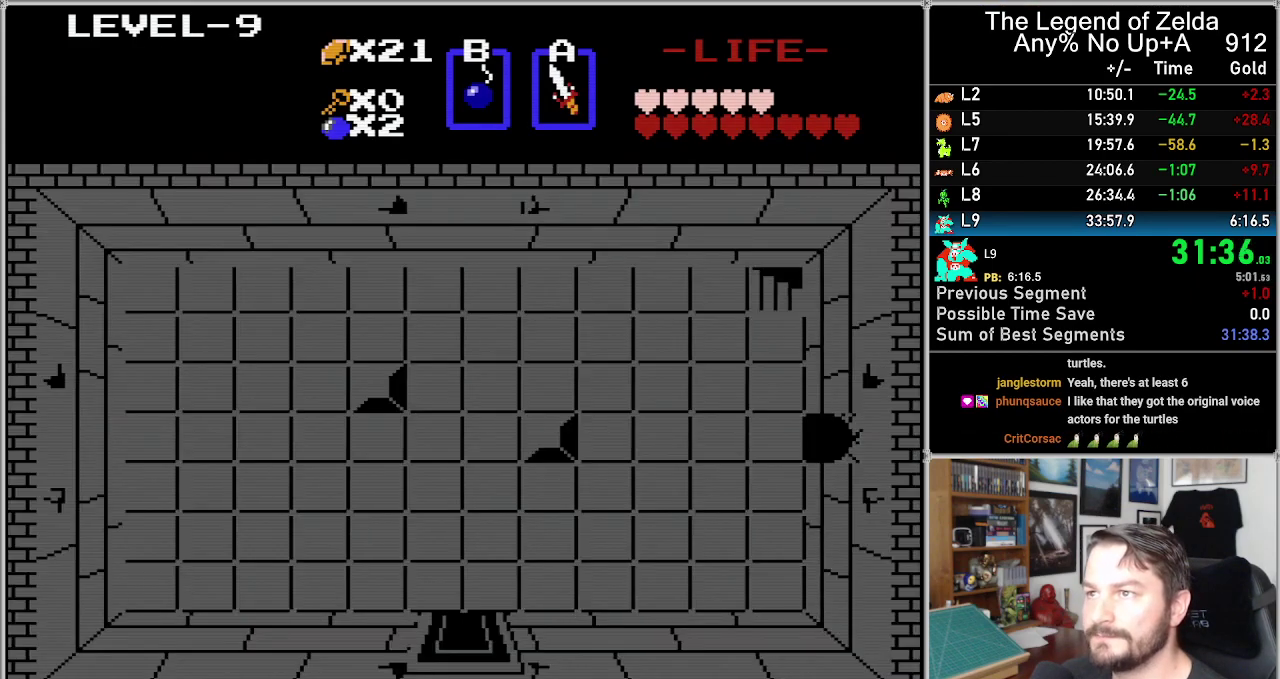
{"buttons": [], "events": []}
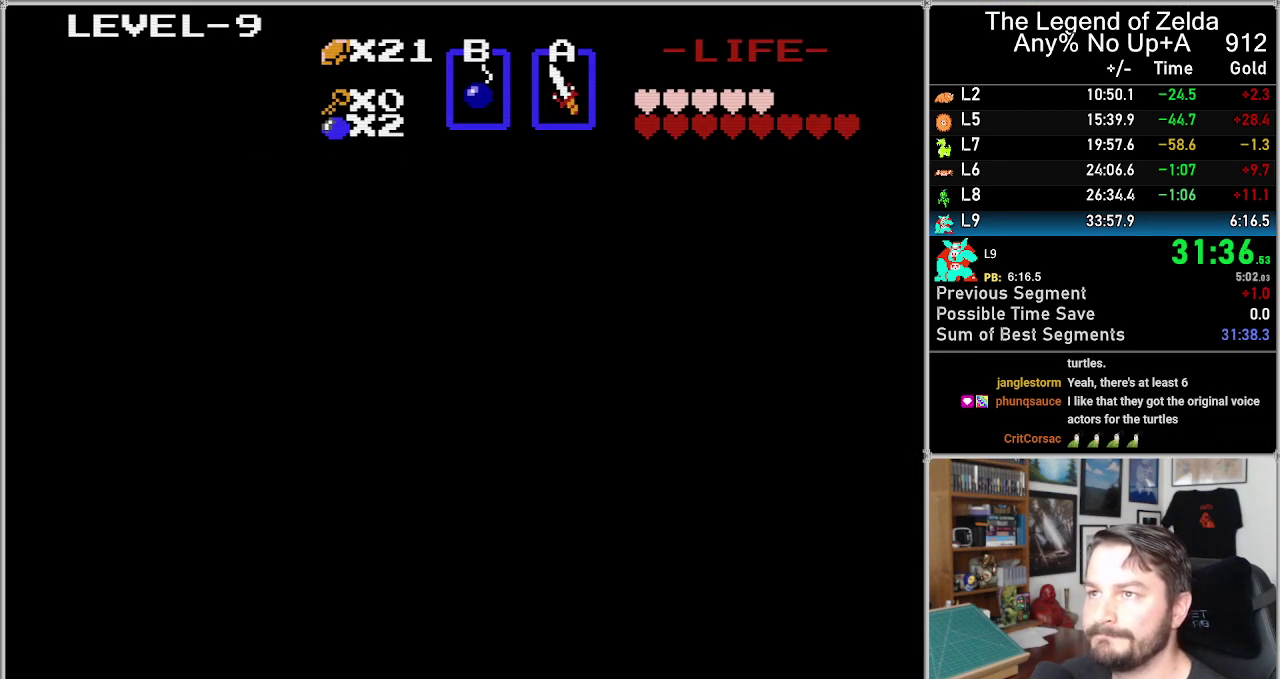
{"buttons": ["DPAD_DOWN"], "events": [[367, "DPAD_DOWN", "down"]]}
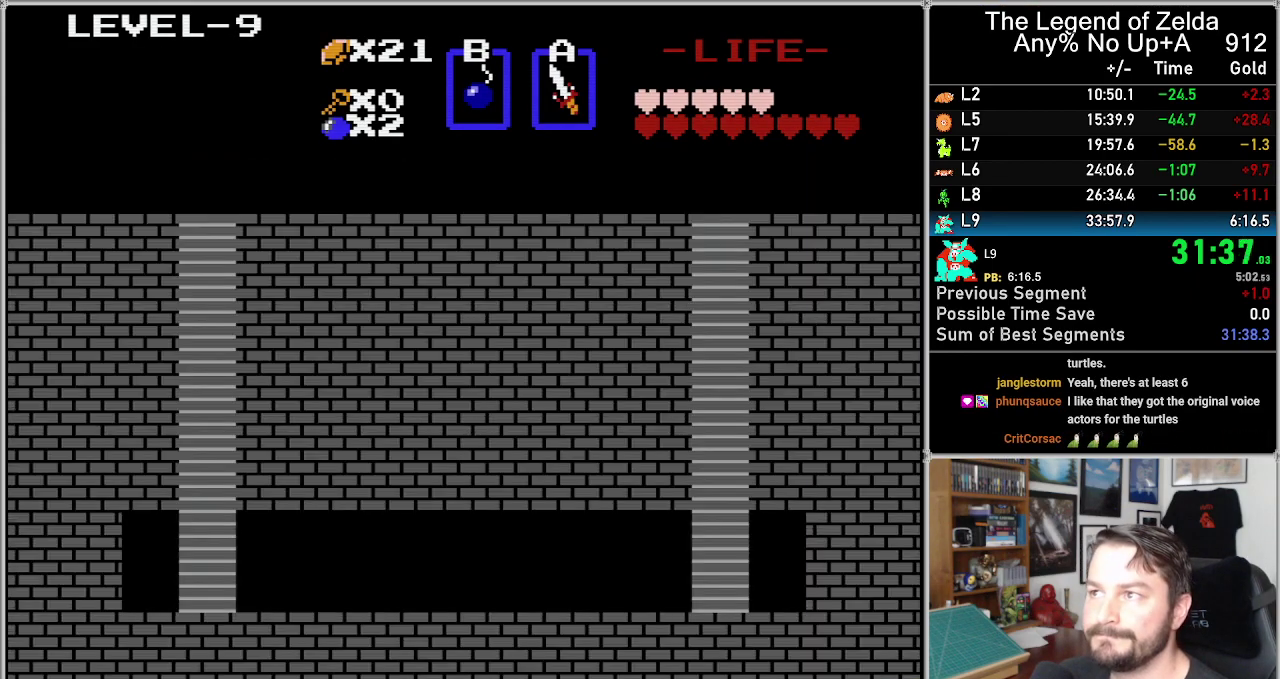
{"buttons": ["DPAD_DOWN"], "events": []}
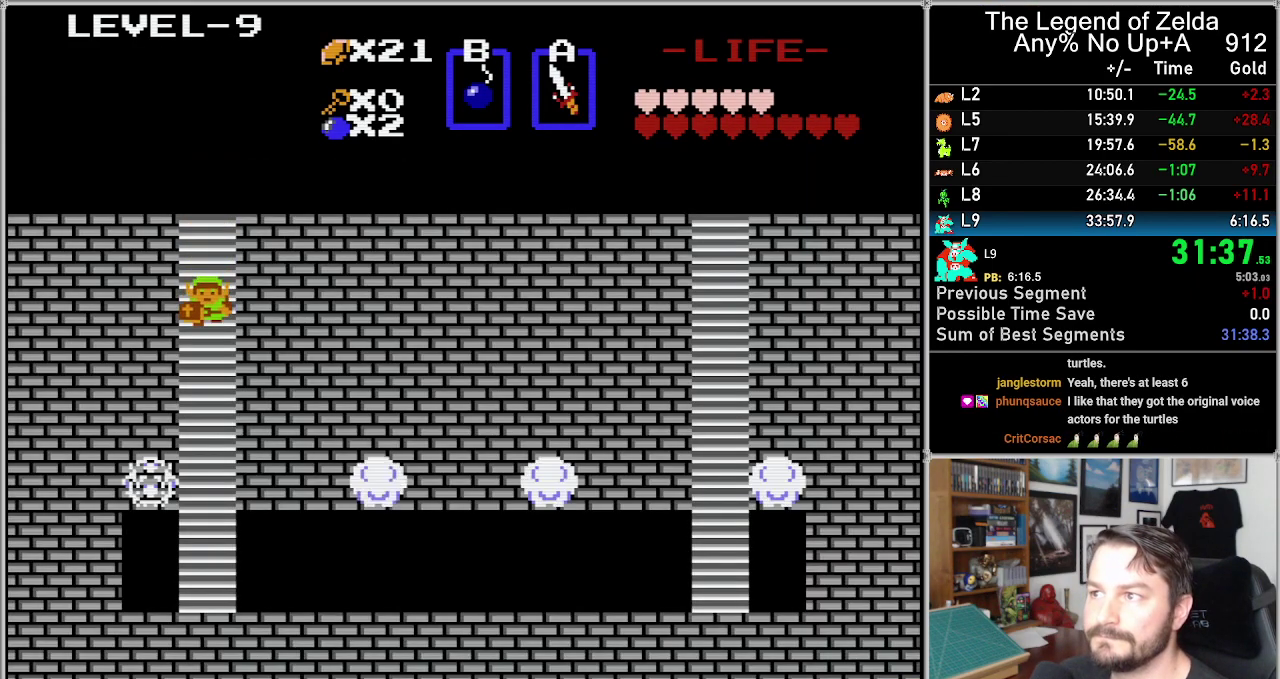
{"buttons": ["DPAD_DOWN"], "events": []}
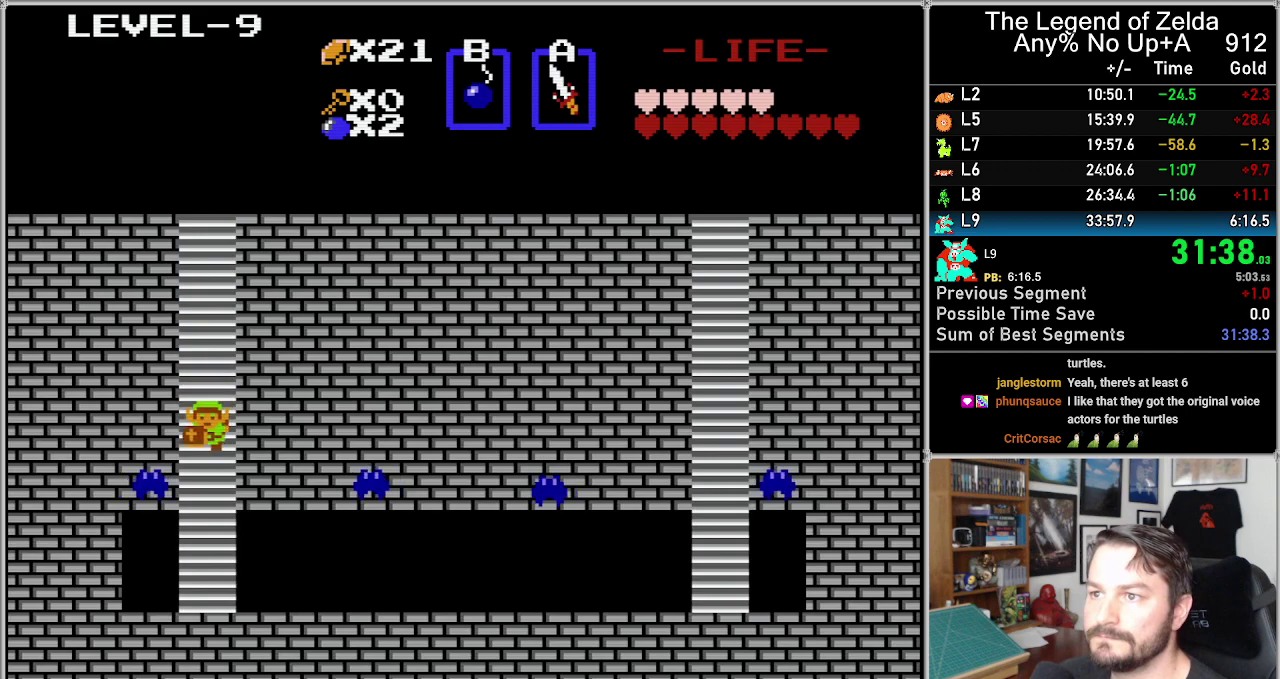
{"buttons": ["DPAD_DOWN"], "events": []}
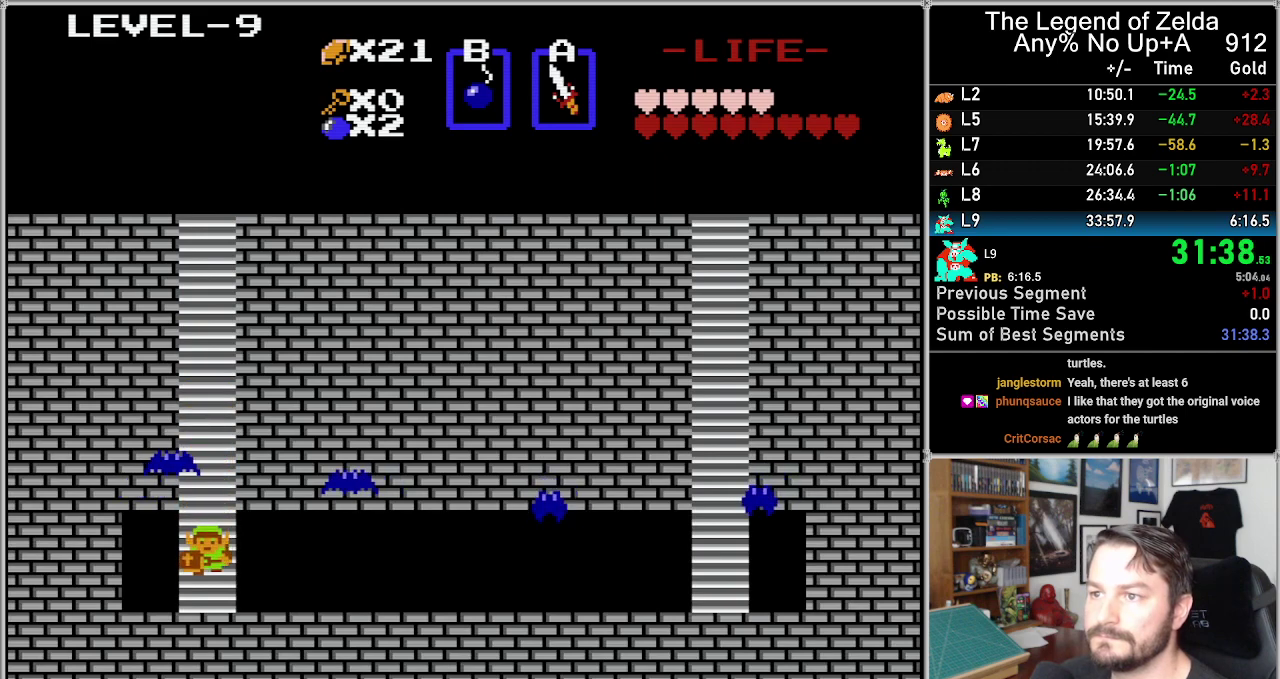
{"buttons": ["DPAD_RIGHT"], "events": [[300, "DPAD_DOWN", "up"], [300, "DPAD_RIGHT", "down"]]}
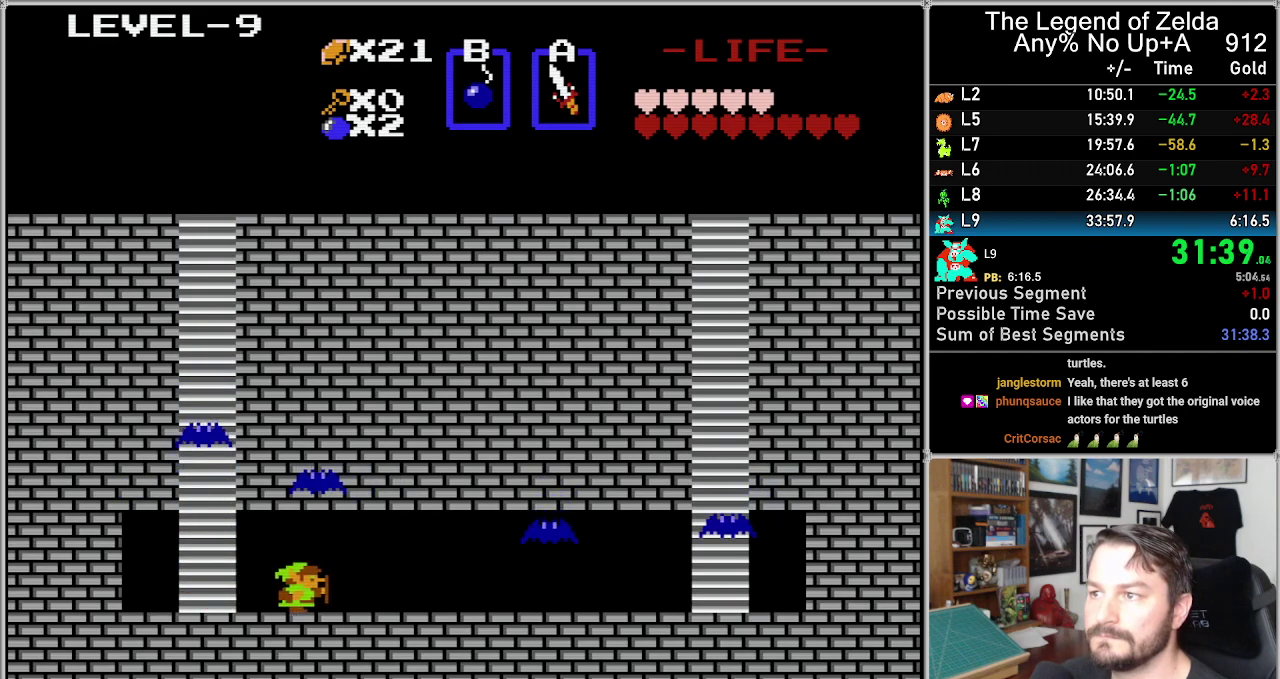
{"buttons": ["DPAD_RIGHT"], "events": []}
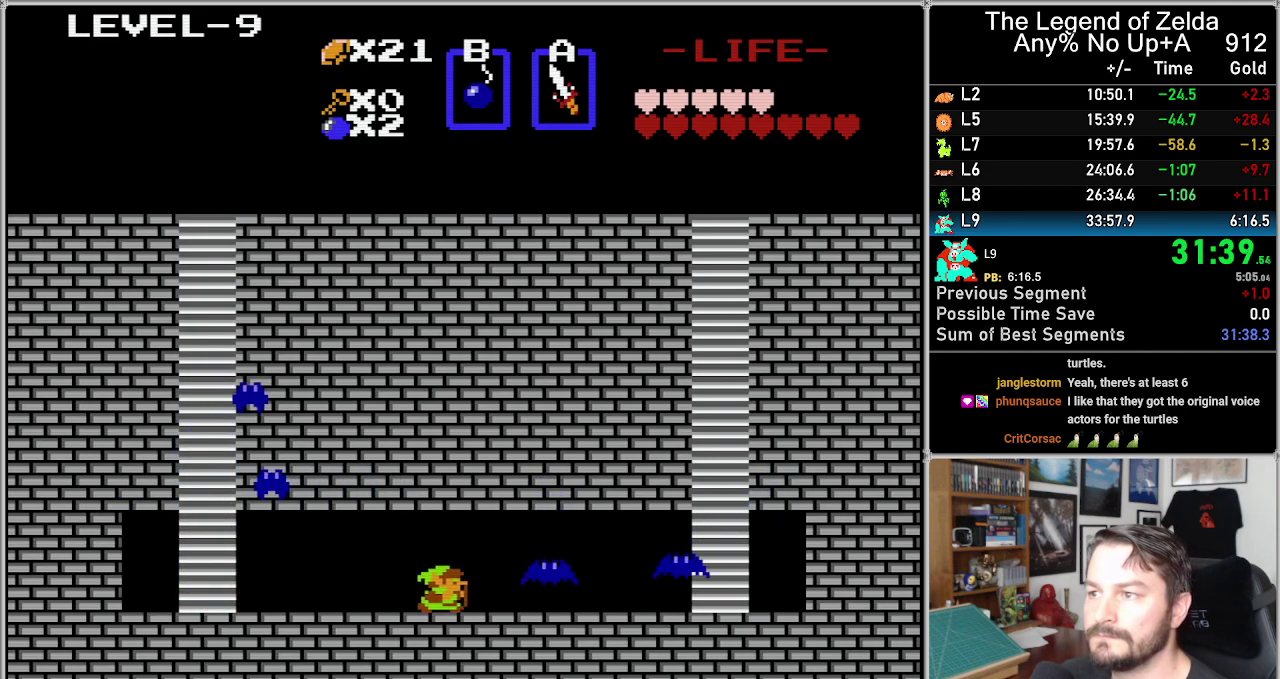
{"buttons": ["DPAD_RIGHT"], "events": [[233, "A", "down"], [333, "A", "up"]]}
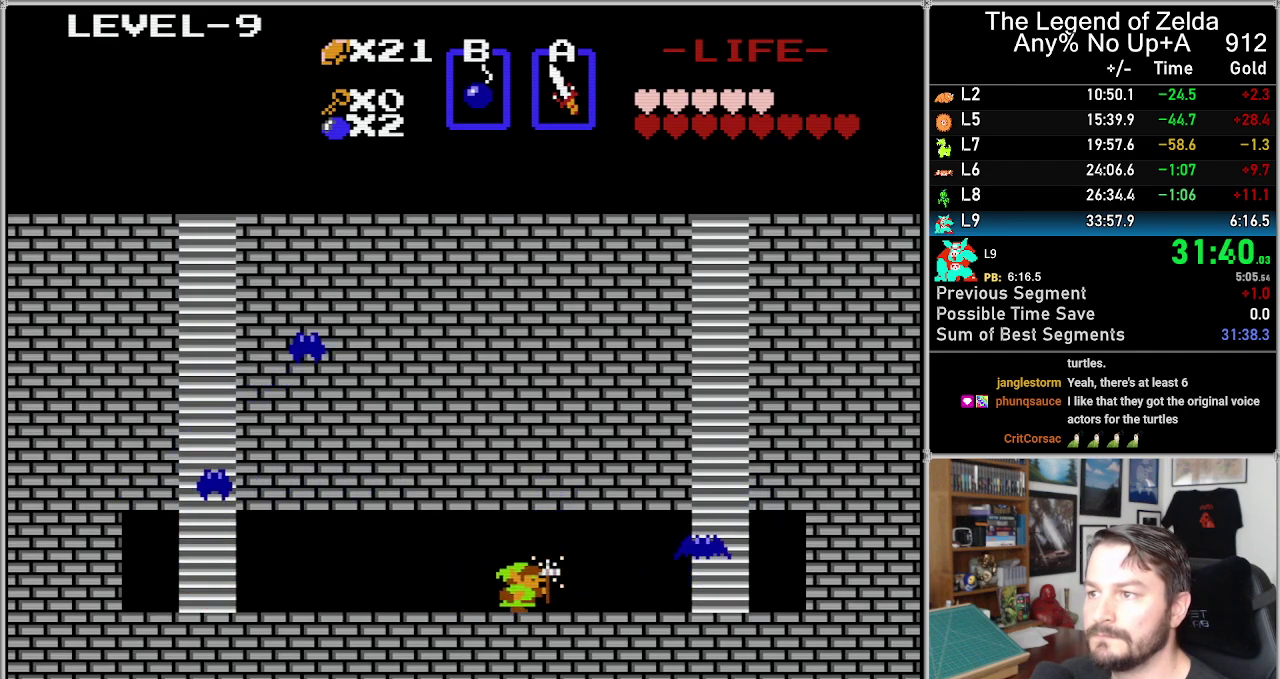
{"buttons": ["DPAD_RIGHT"], "events": []}
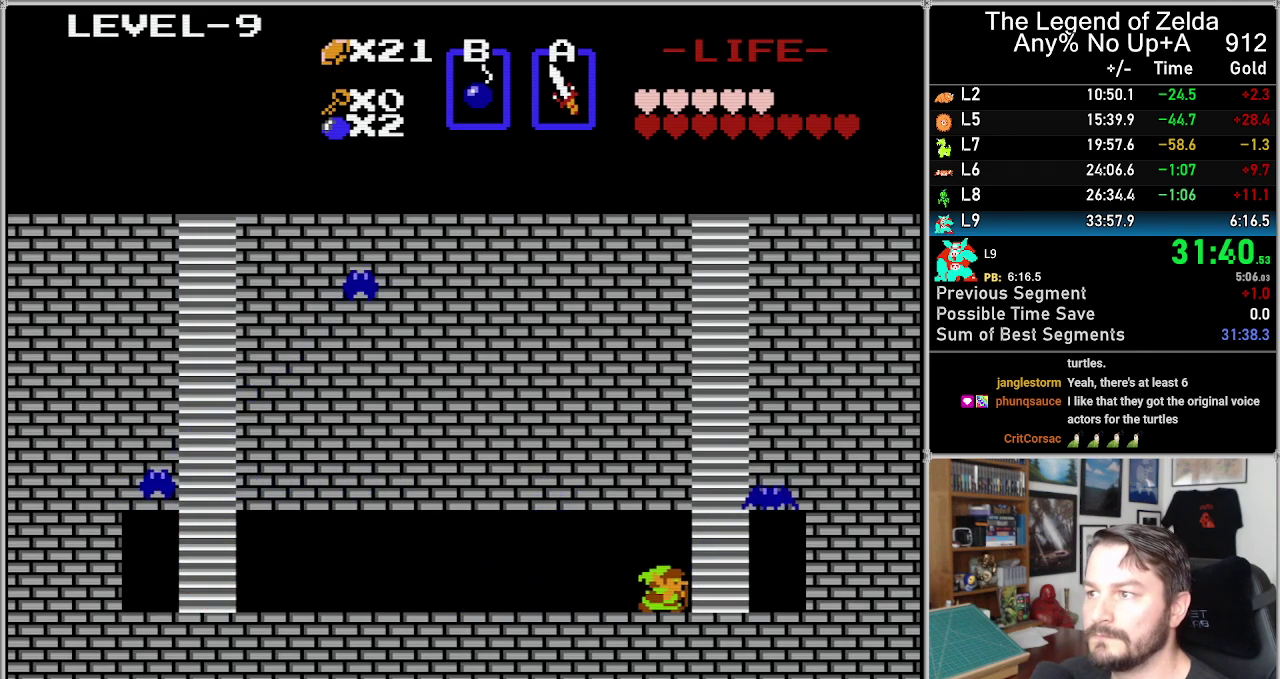
{"buttons": ["DPAD_UP"], "events": [[300, "DPAD_RIGHT", "up"], [300, "DPAD_UP", "down"], [400, "A", "down"], [483, "A", "up"]]}
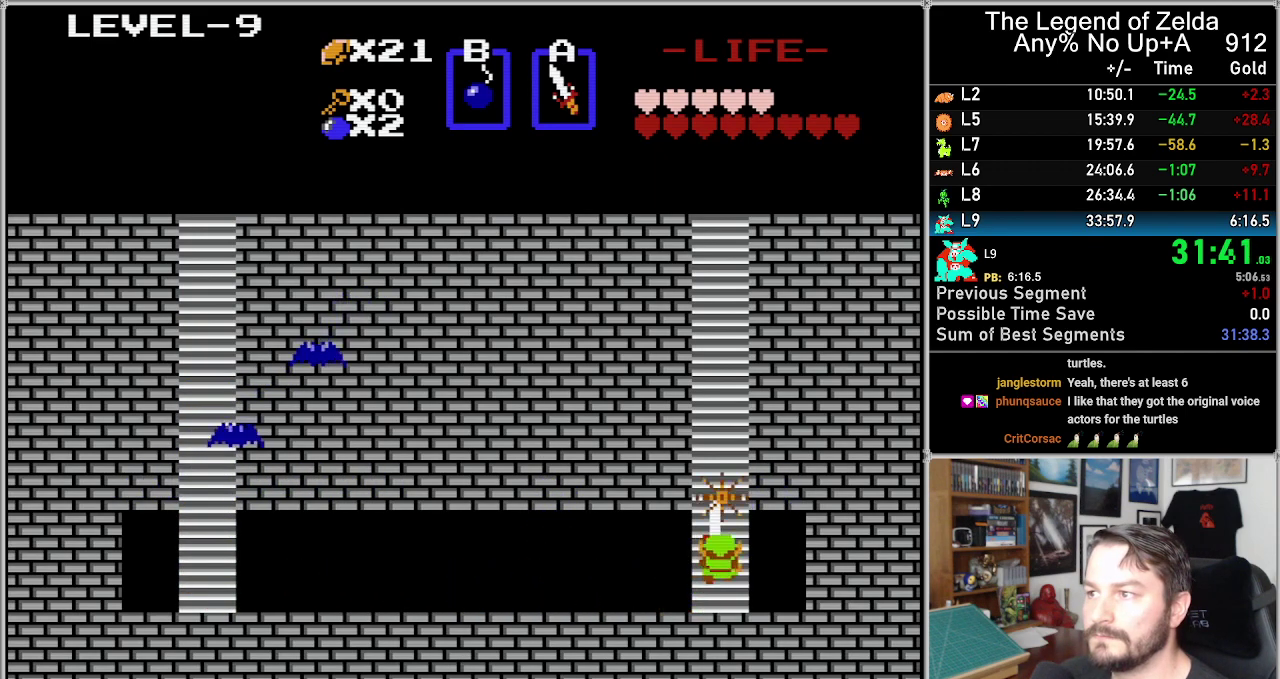
{"buttons": ["DPAD_UP"], "events": []}
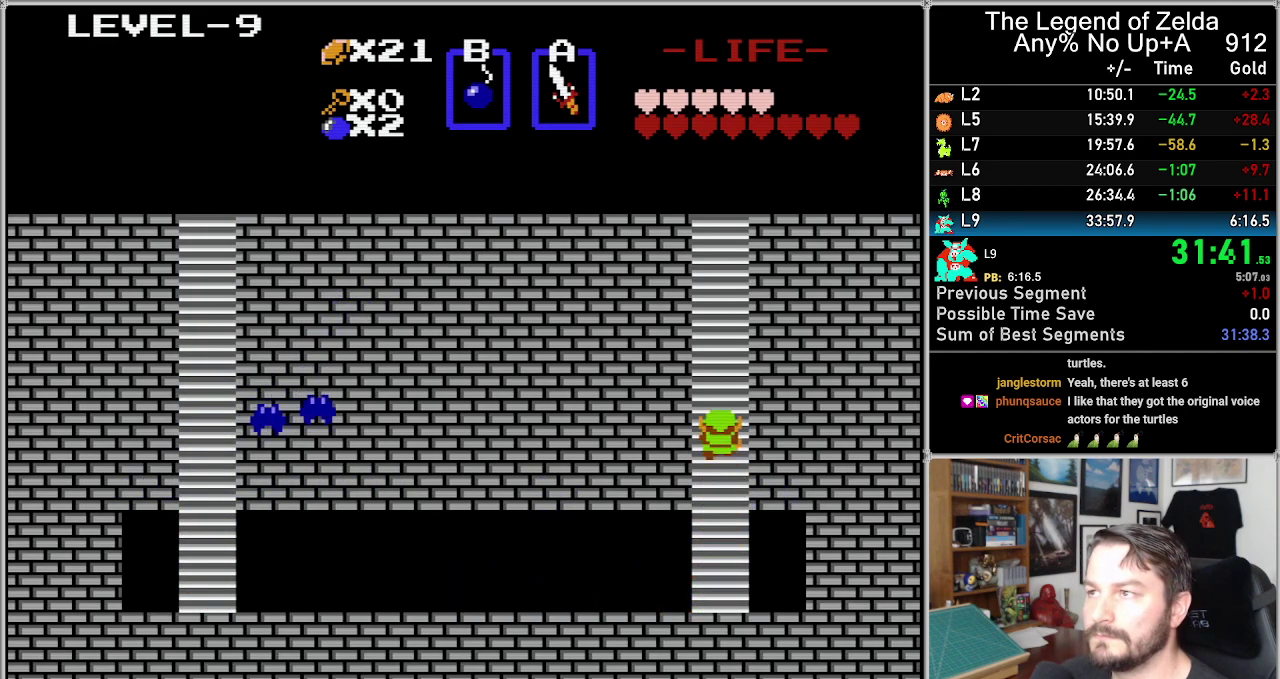
{"buttons": ["DPAD_UP"], "events": []}
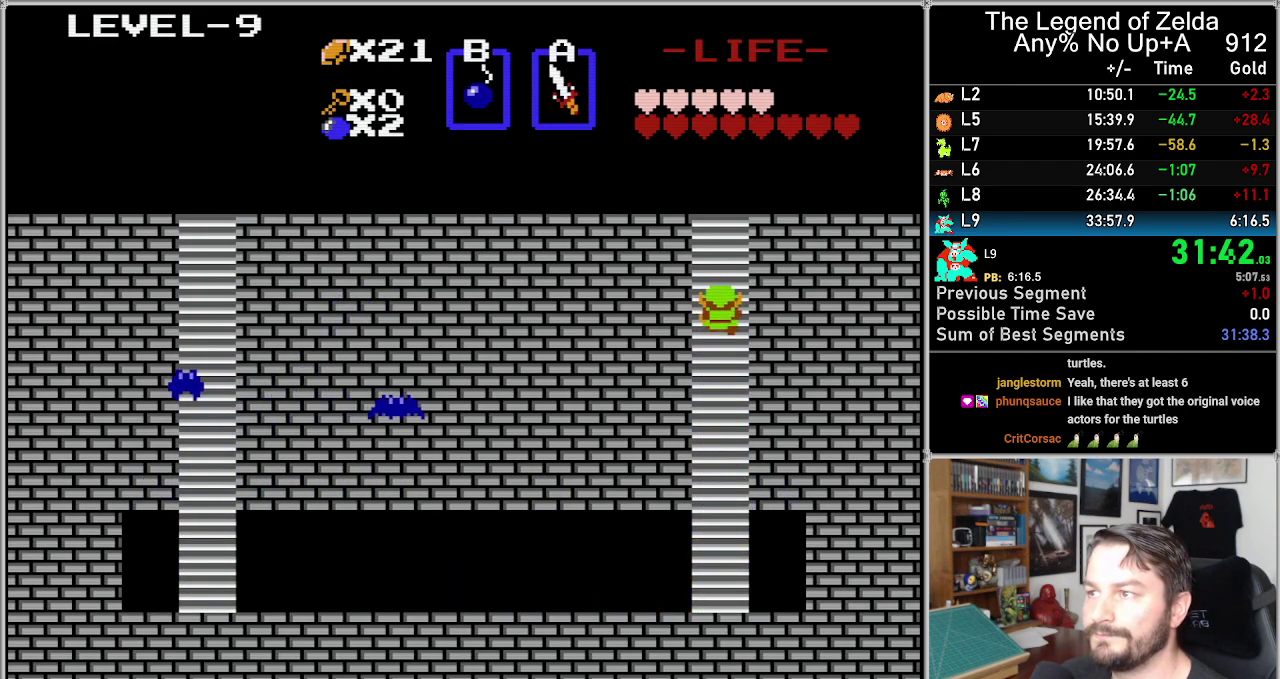
{"buttons": ["DPAD_UP"], "events": []}
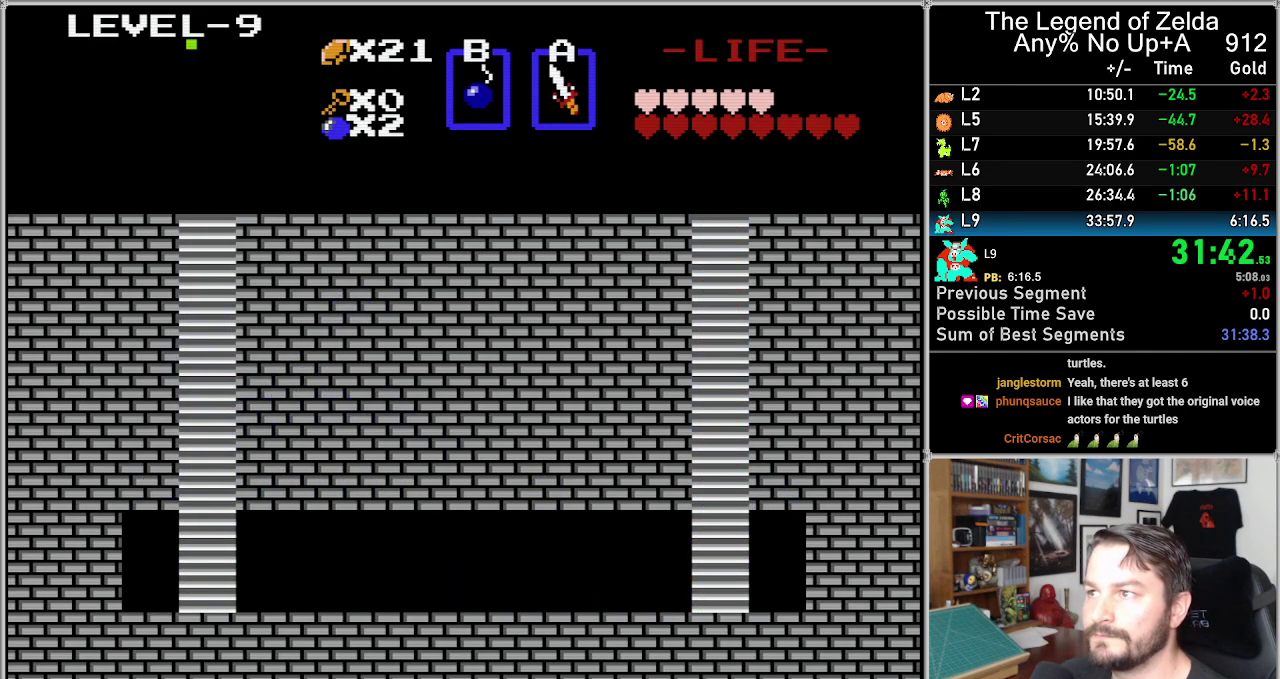
{"buttons": [], "events": [[483, "DPAD_UP", "up"]]}